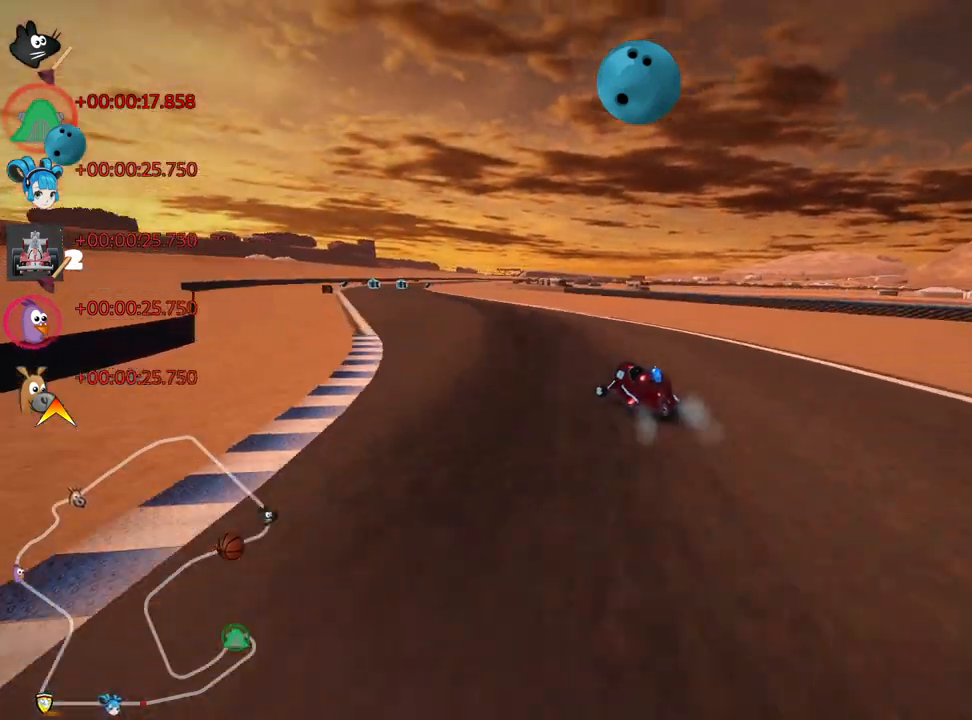
Gameplay with keyboard; each line is a JSON object with the keys held at the frame after it. "events" lists presses ("down") and releases ("up") of "down", "fire", "flag", "left", "look", "nitro", "right", "skid" and "up" between this image and that frame as [ms after this image, input, new state], when the widget could be followed in between. No other keys are recorded. Mouse input is not recorded. Key names are as the overlay labels them; some are game actions (e.g. jump) rather than physical keys.
{"keys": ["up"], "events": [[67, "left", "up"], [100, "nitro", "up"]]}
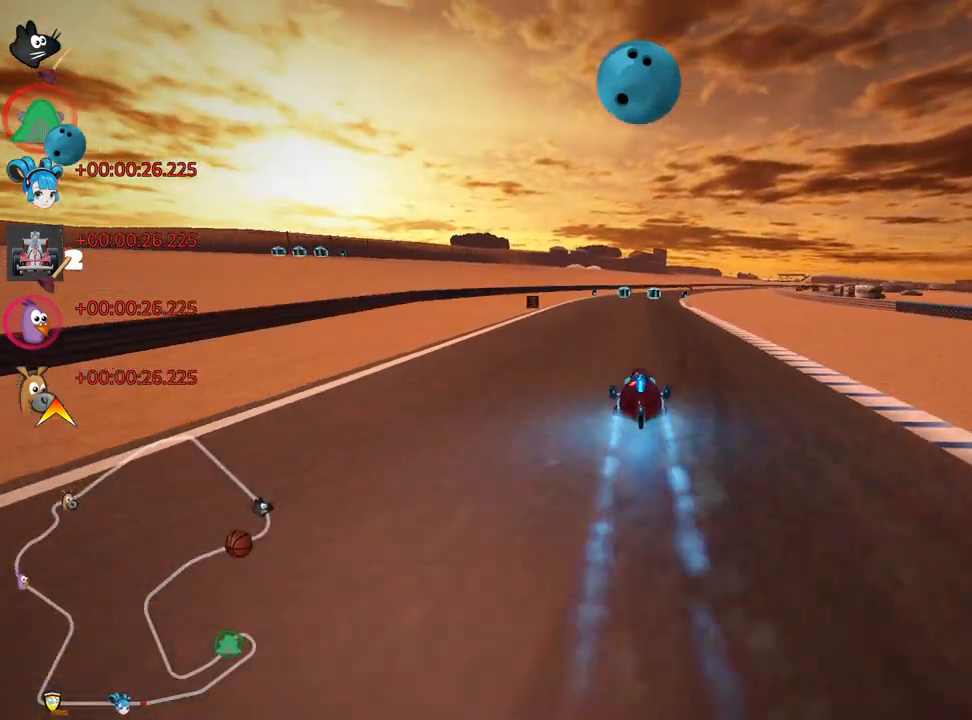
{"keys": ["fire", "look", "up"], "events": [[233, "right", "down"], [383, "right", "up"], [467, "look", "down"], [500, "fire", "down"]]}
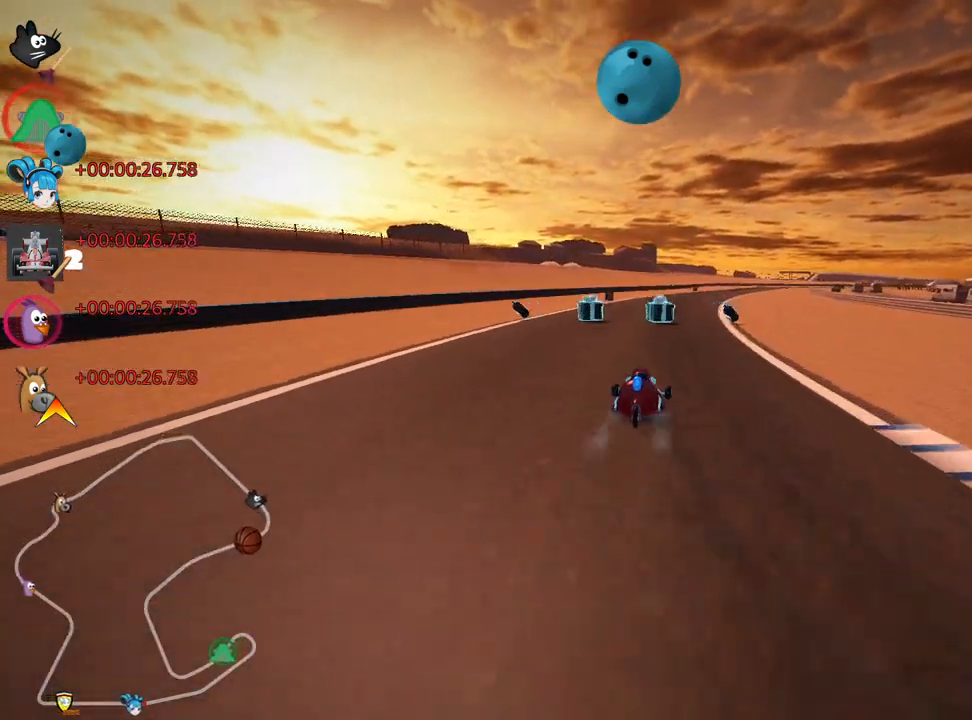
{"keys": ["right", "skid", "up"], "events": [[83, "fire", "up"], [83, "look", "up"], [500, "right", "down"], [500, "skid", "down"]]}
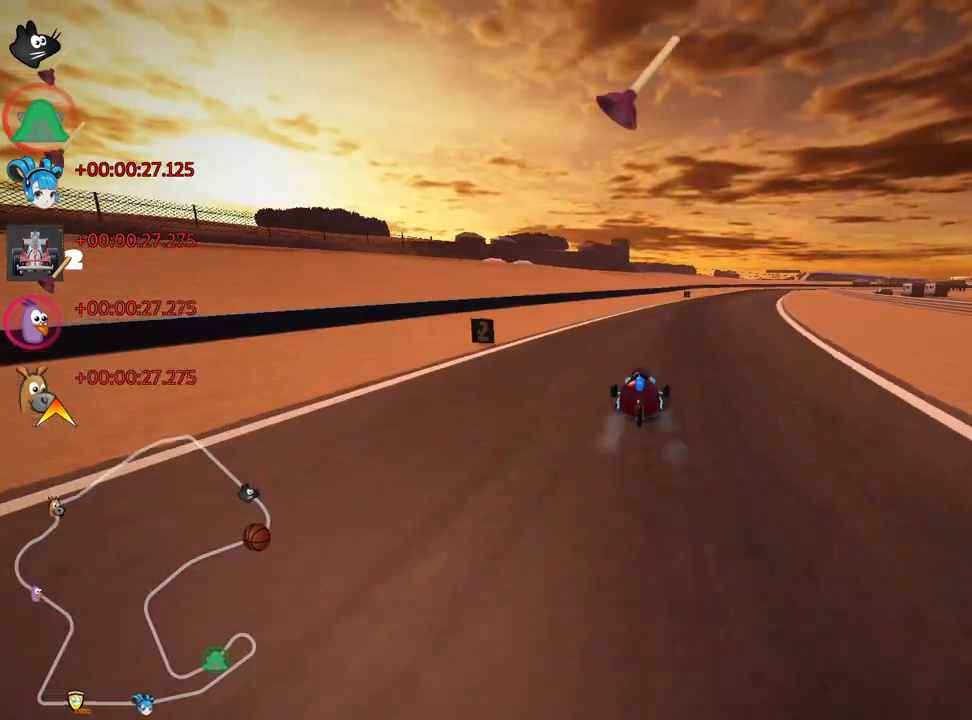
{"keys": ["left", "skid", "up"], "events": [[133, "left", "down"], [133, "right", "up"], [333, "fire", "down"], [450, "fire", "up"]]}
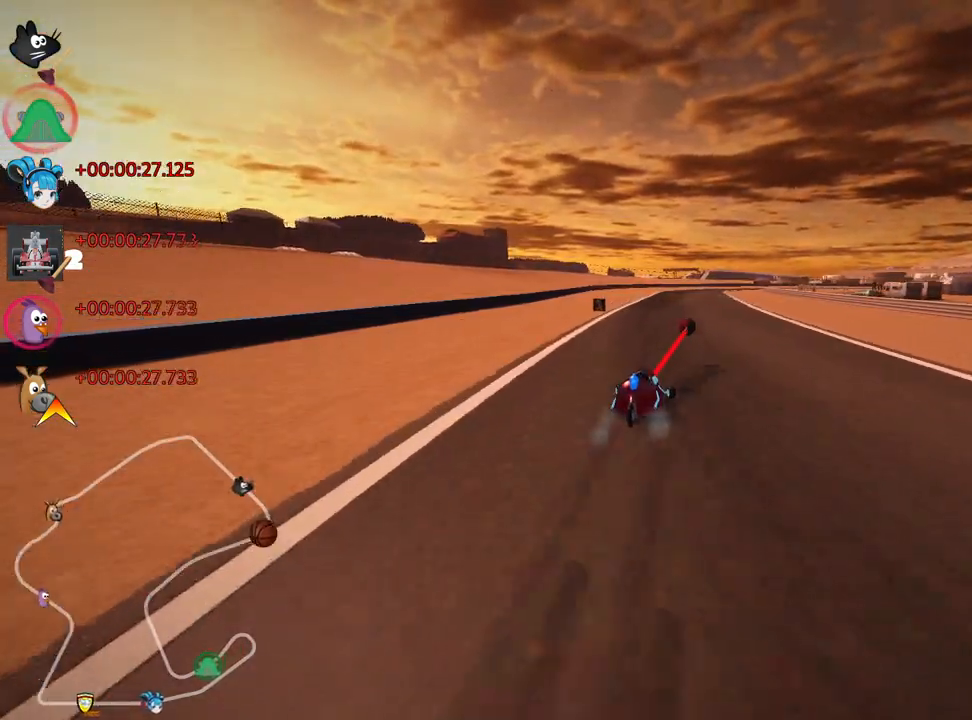
{"keys": ["left", "skid", "up"], "events": []}
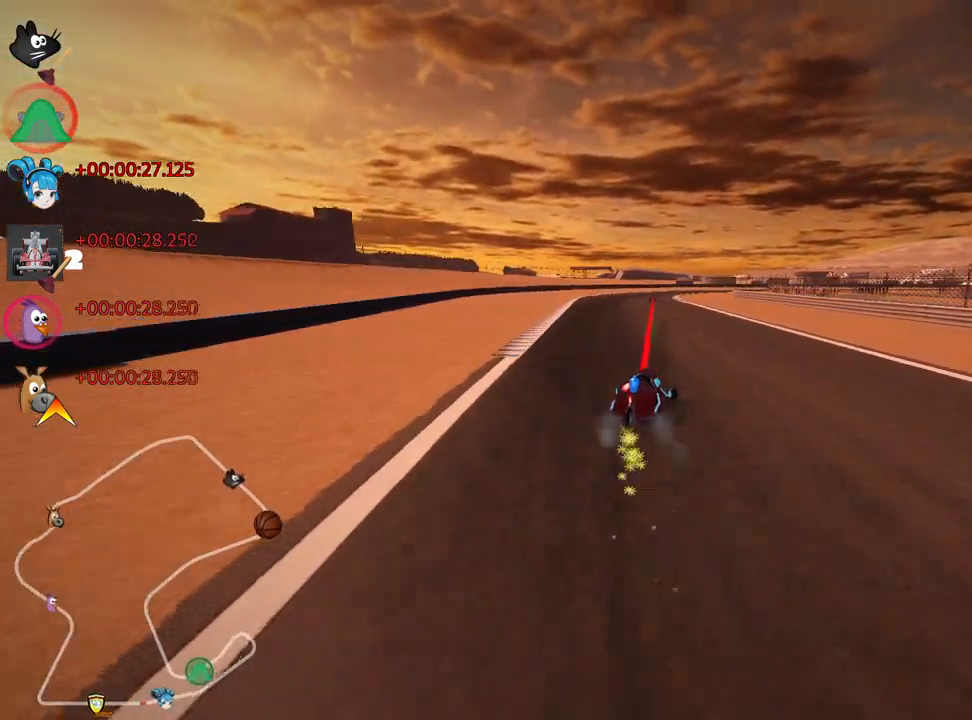
{"keys": ["up"], "events": [[100, "nitro", "down"], [233, "skid", "up"], [267, "nitro", "up"], [283, "left", "up"]]}
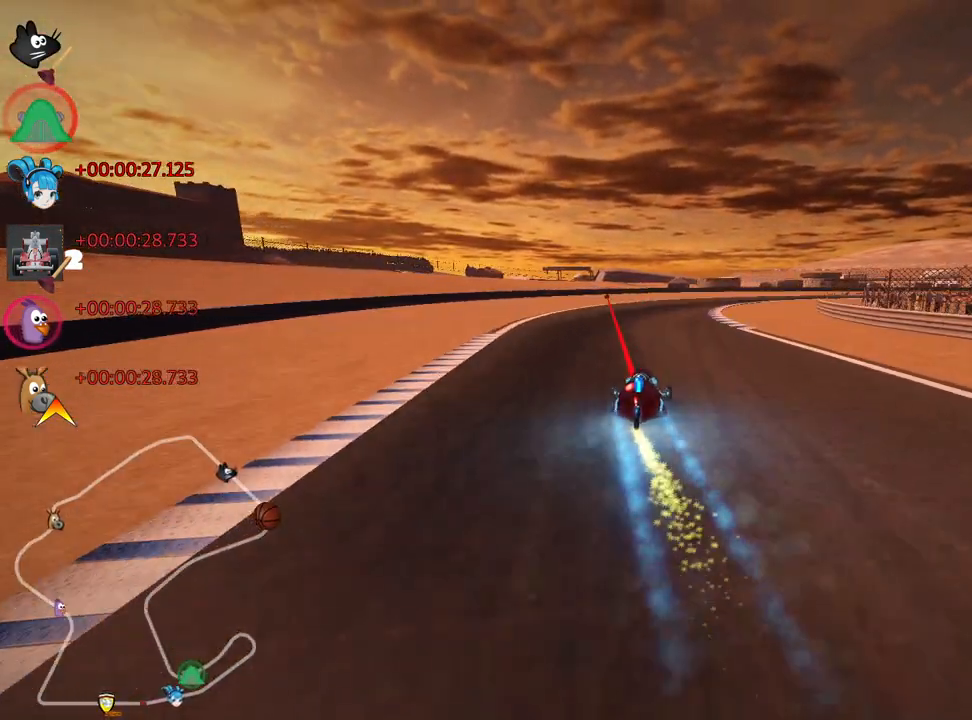
{"keys": ["right", "skid", "up"], "events": [[150, "skid", "down"], [167, "right", "down"]]}
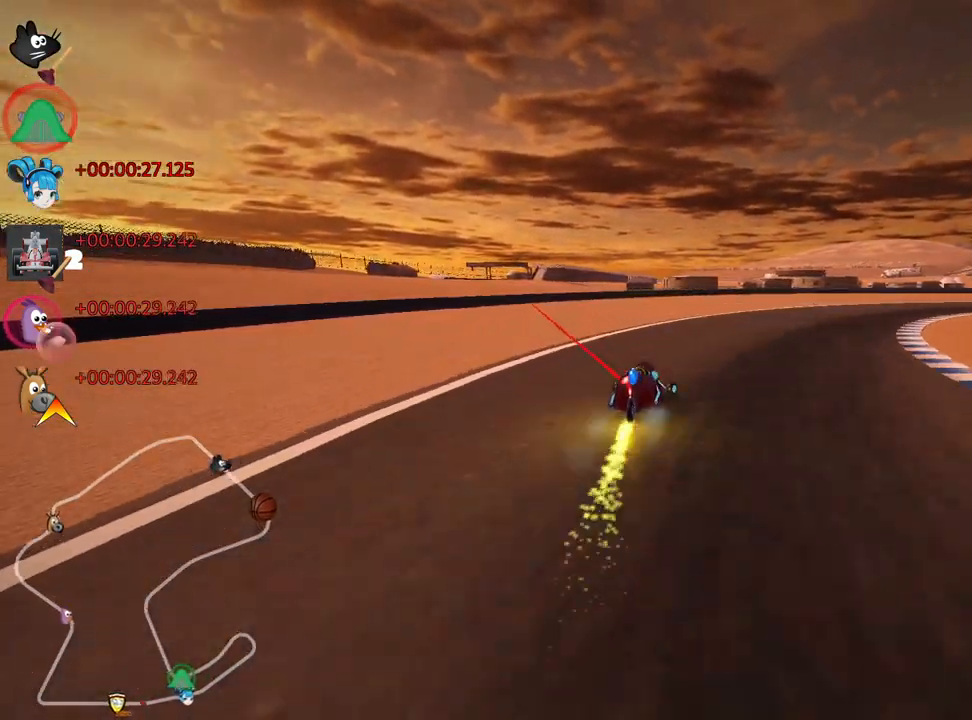
{"keys": ["nitro", "right", "up"], "events": [[117, "skid", "up"], [383, "nitro", "down"]]}
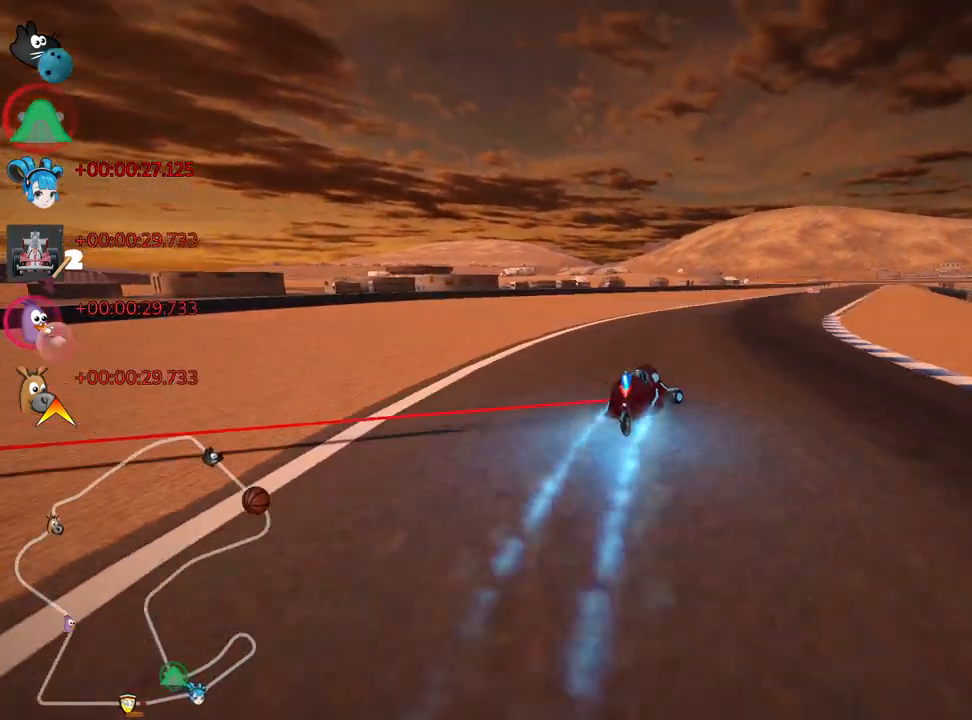
{"keys": ["up"], "events": [[33, "right", "up"], [50, "nitro", "up"]]}
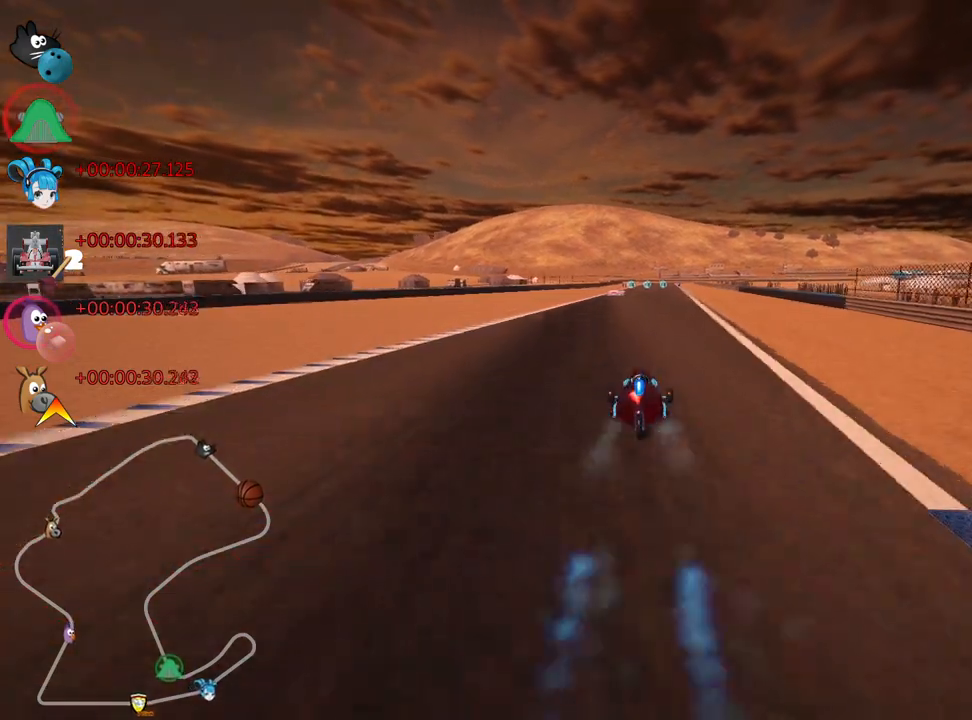
{"keys": ["up"], "events": [[117, "right", "down"], [250, "right", "up"]]}
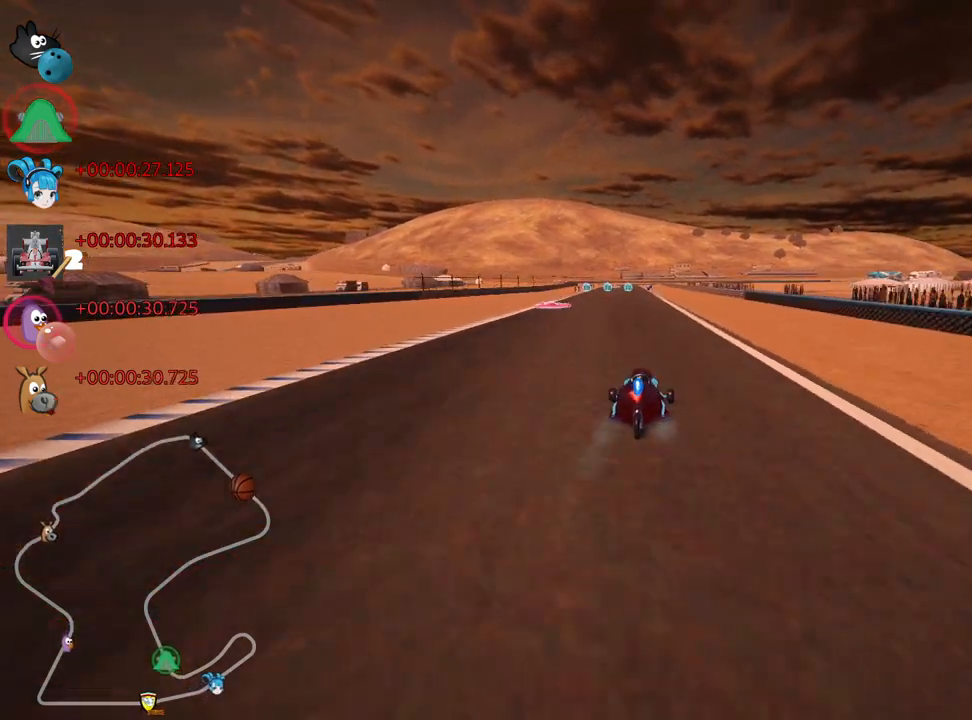
{"keys": ["right", "skid", "up"], "events": [[50, "left", "down"], [117, "nitro", "down"], [267, "nitro", "up"], [383, "left", "up"], [500, "right", "down"], [500, "skid", "down"]]}
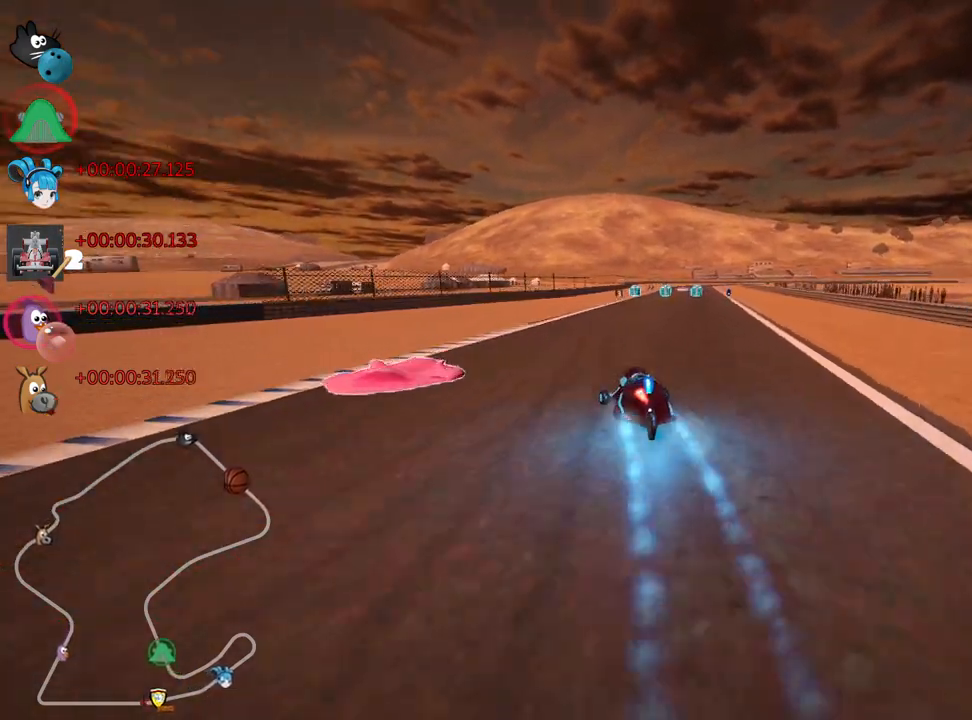
{"keys": ["right", "skid", "up"], "events": [[100, "left", "down"], [133, "right", "up"], [400, "left", "up"], [400, "right", "down"]]}
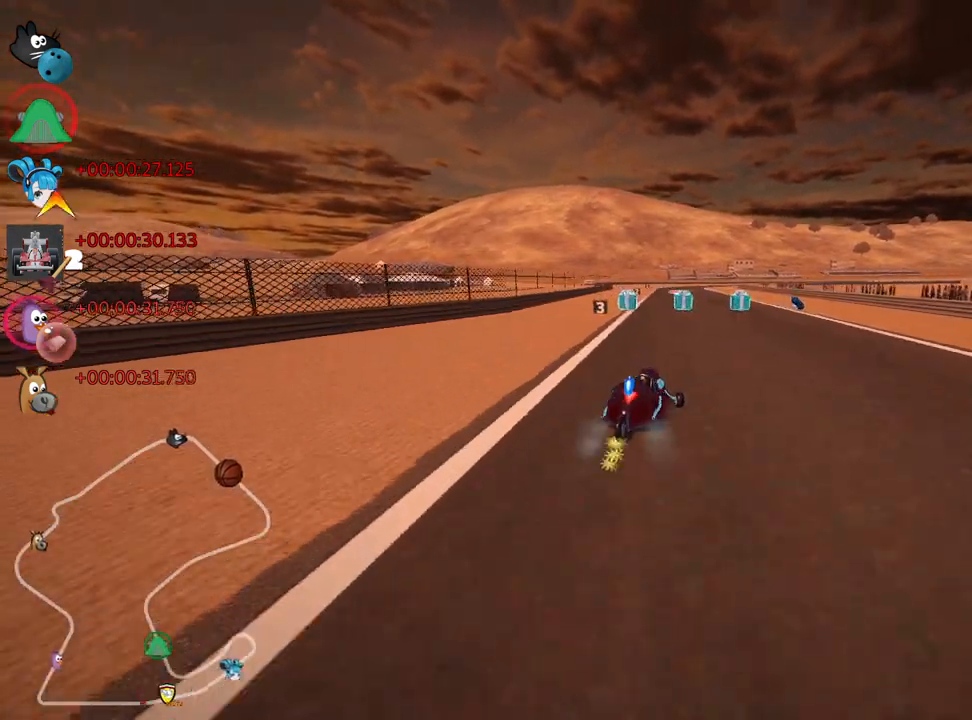
{"keys": ["left", "skid", "up"], "events": [[100, "left", "down"], [150, "right", "up"]]}
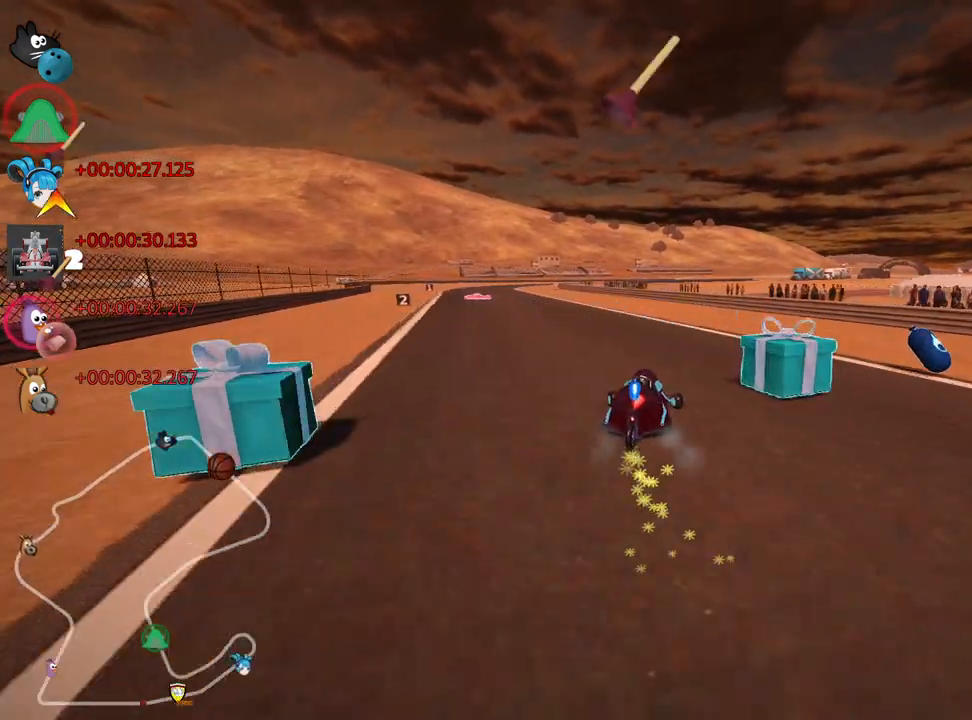
{"keys": ["fire", "up"], "events": [[17, "nitro", "down"], [67, "skid", "up"], [233, "nitro", "up"], [317, "left", "up"], [433, "fire", "down"]]}
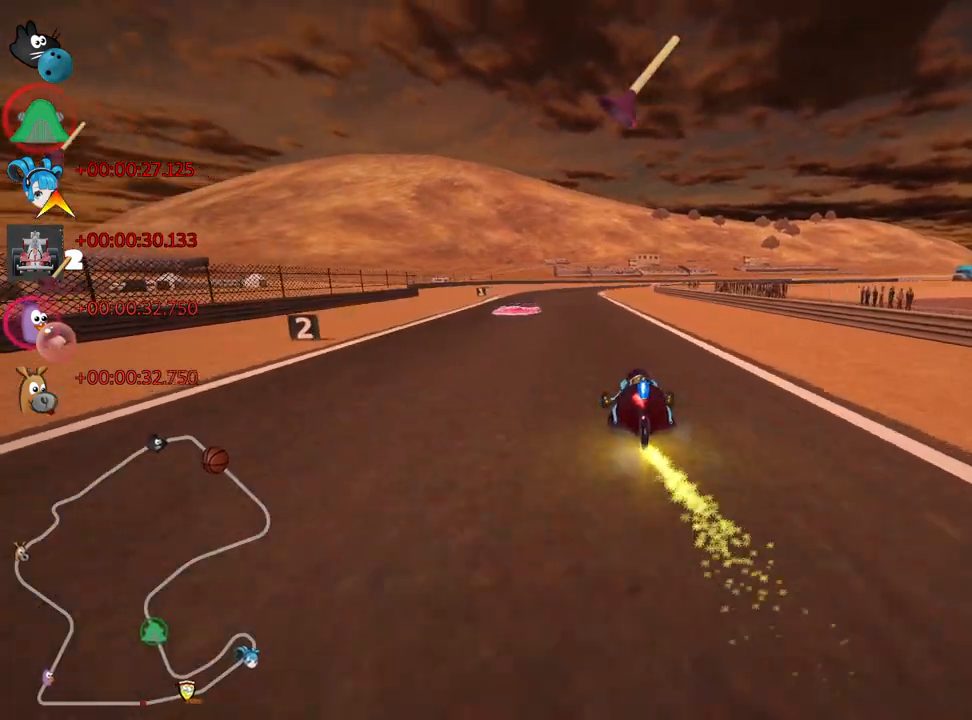
{"keys": ["up"], "events": [[67, "fire", "up"], [133, "left", "down"], [400, "left", "up"]]}
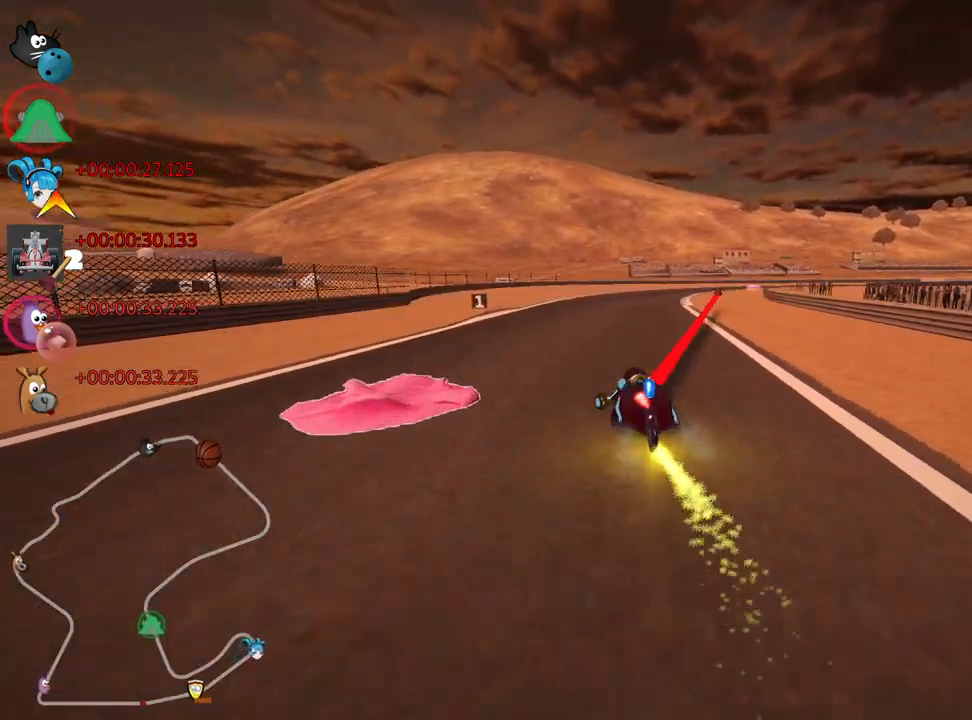
{"keys": ["left", "skid", "up"], "events": [[17, "skid", "down"], [33, "right", "down"], [217, "left", "down"], [233, "right", "up"]]}
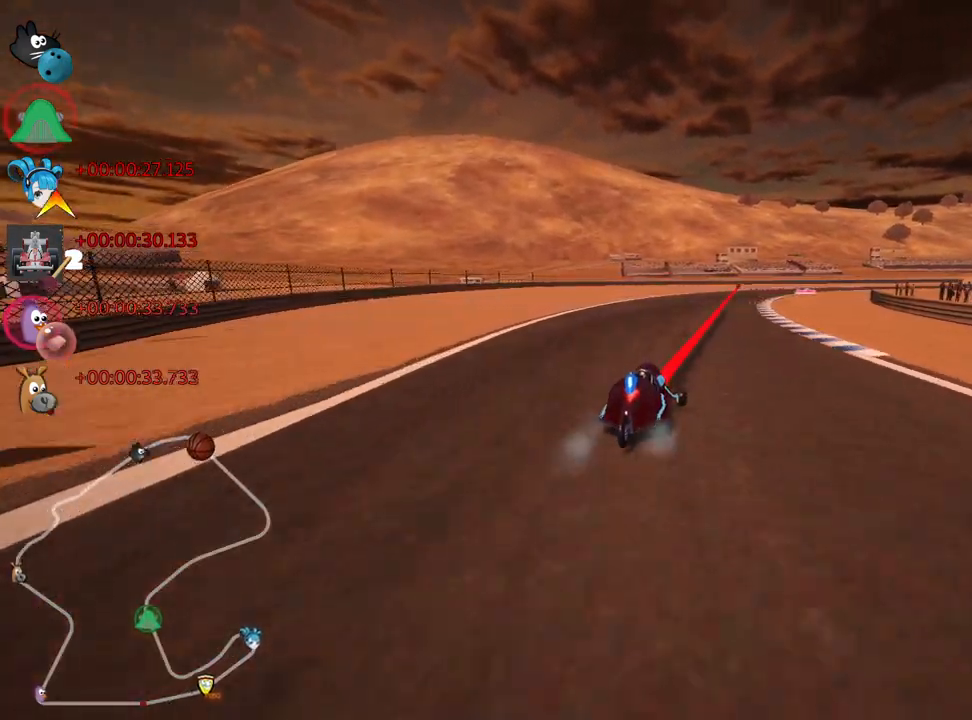
{"keys": ["skid", "up"], "events": [[50, "left", "up"], [150, "left", "down"], [433, "left", "up"]]}
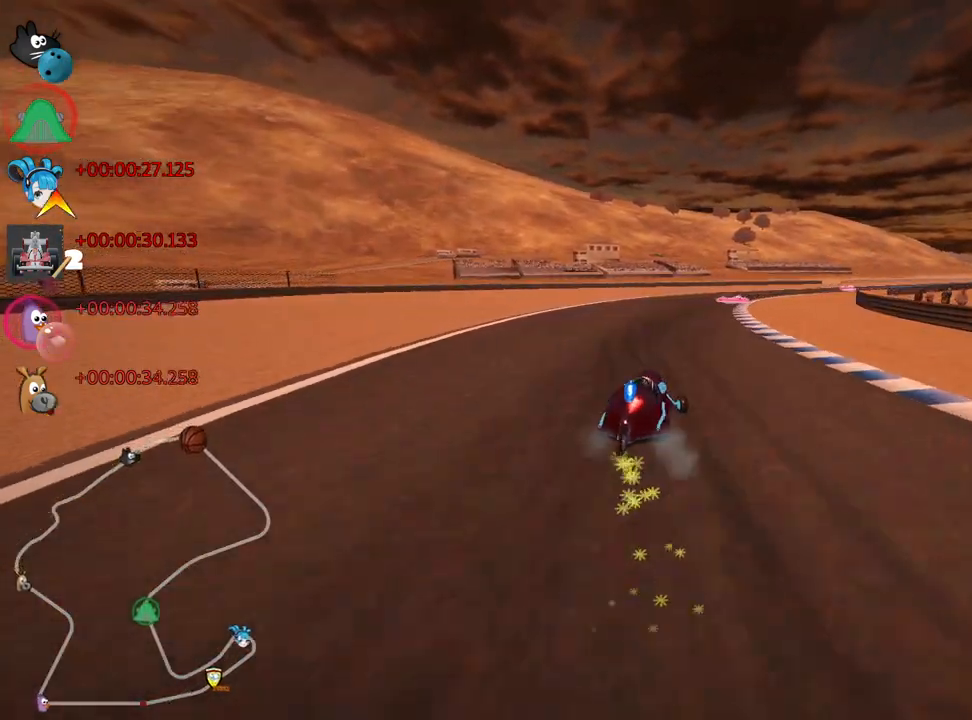
{"keys": ["left", "skid", "up"], "events": [[133, "left", "down"], [233, "left", "up"], [500, "left", "down"]]}
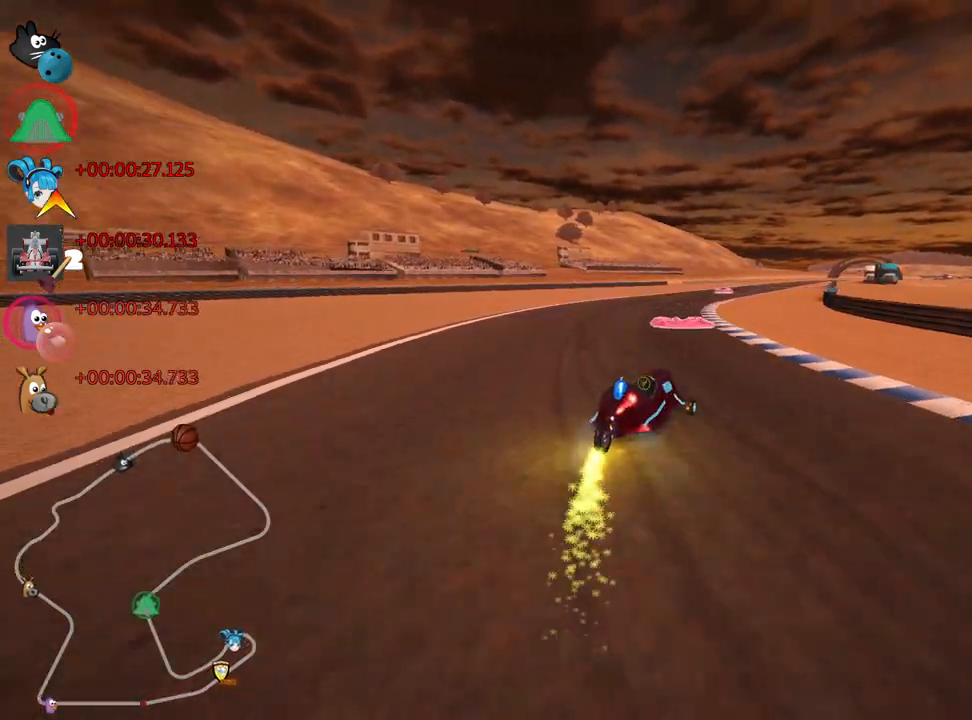
{"keys": ["left", "skid", "up"], "events": [[283, "left", "up"], [400, "left", "down"]]}
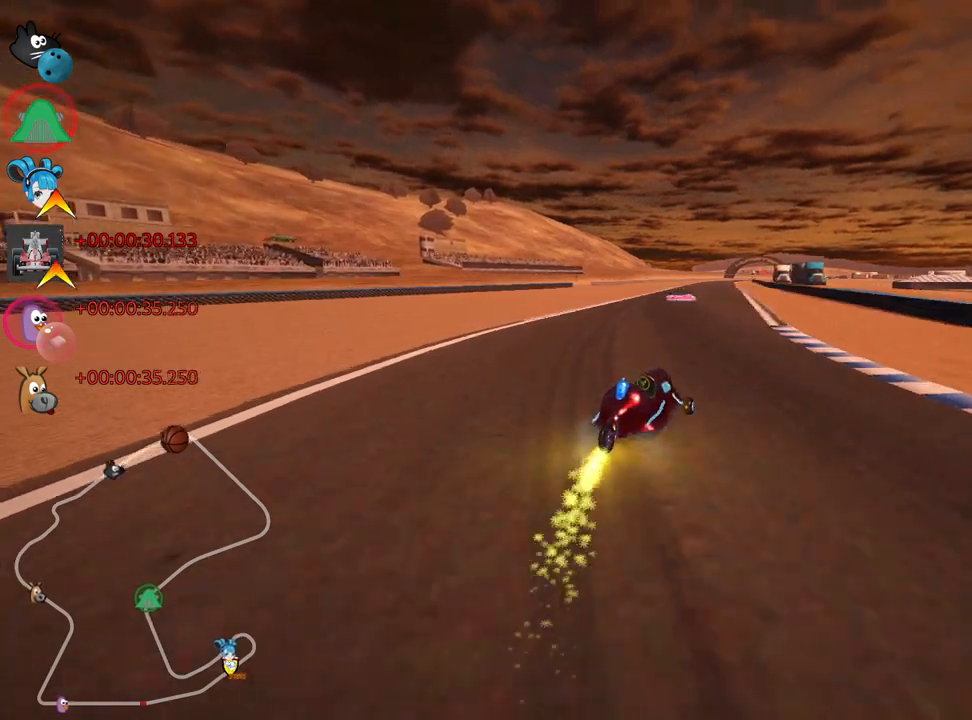
{"keys": ["left", "skid", "up"], "events": [[117, "left", "up"], [233, "left", "down"]]}
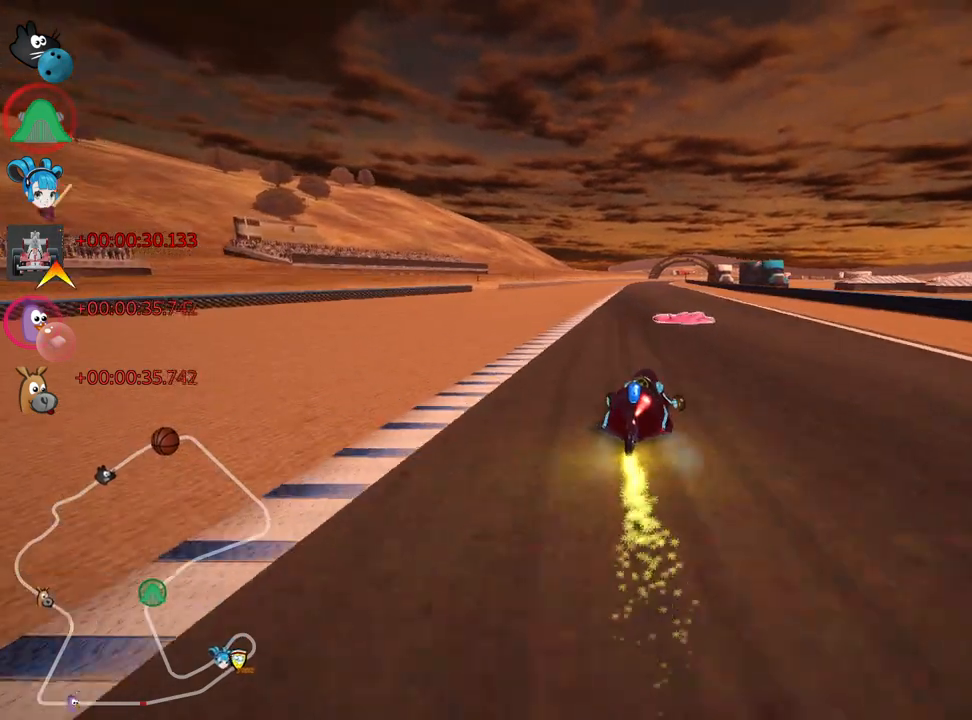
{"keys": ["left", "skid", "up"], "events": []}
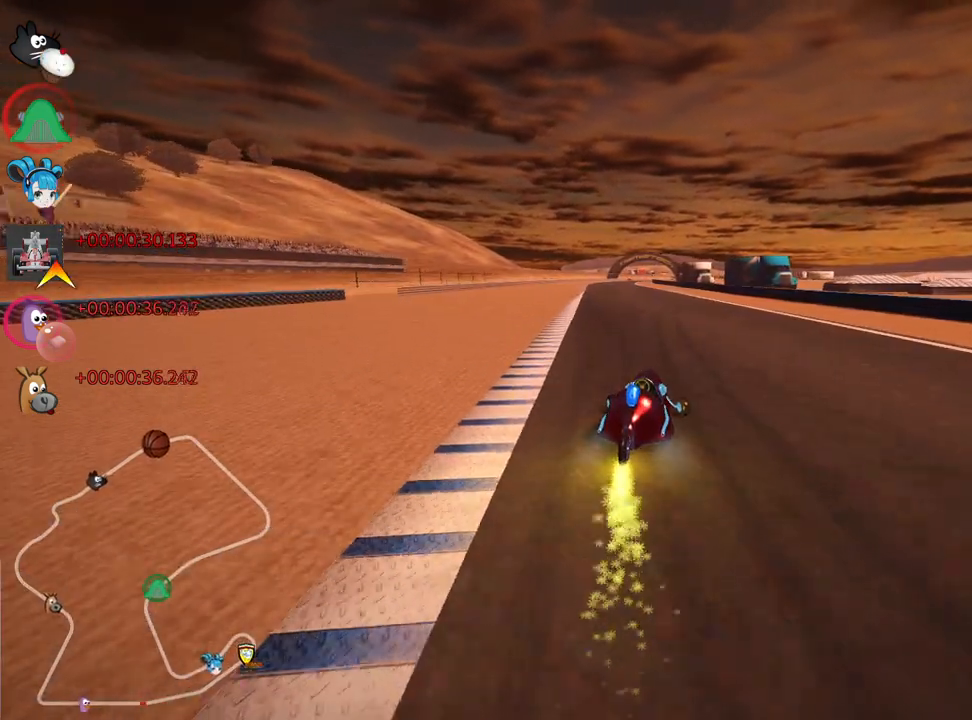
{"keys": ["left", "skid", "up"], "events": []}
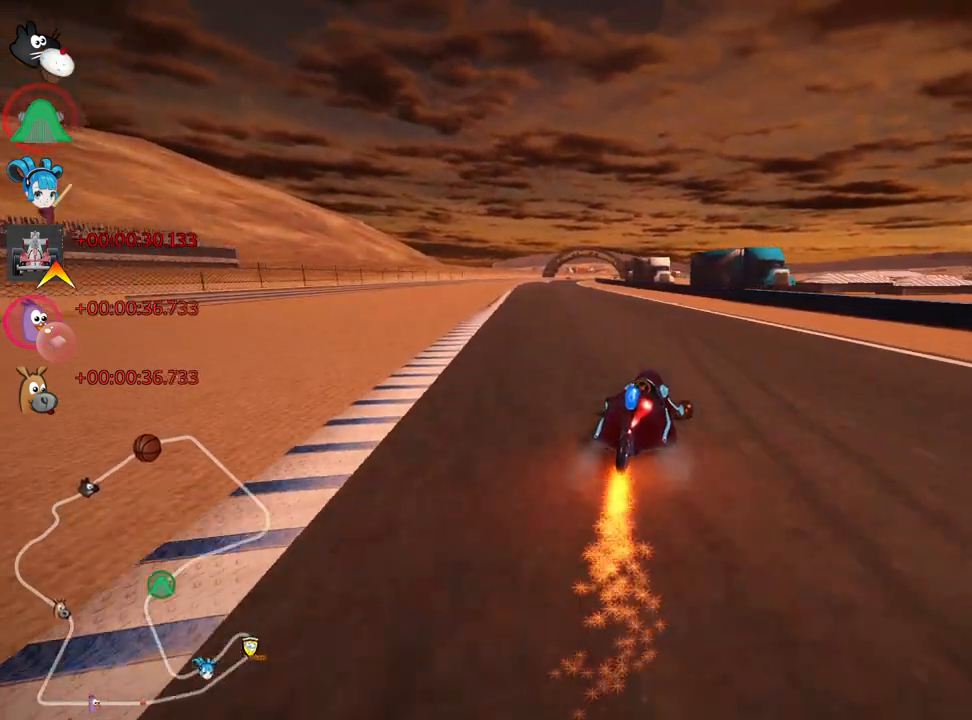
{"keys": ["up"], "events": [[33, "nitro", "down"], [33, "skid", "up"], [200, "nitro", "up"], [233, "left", "up"]]}
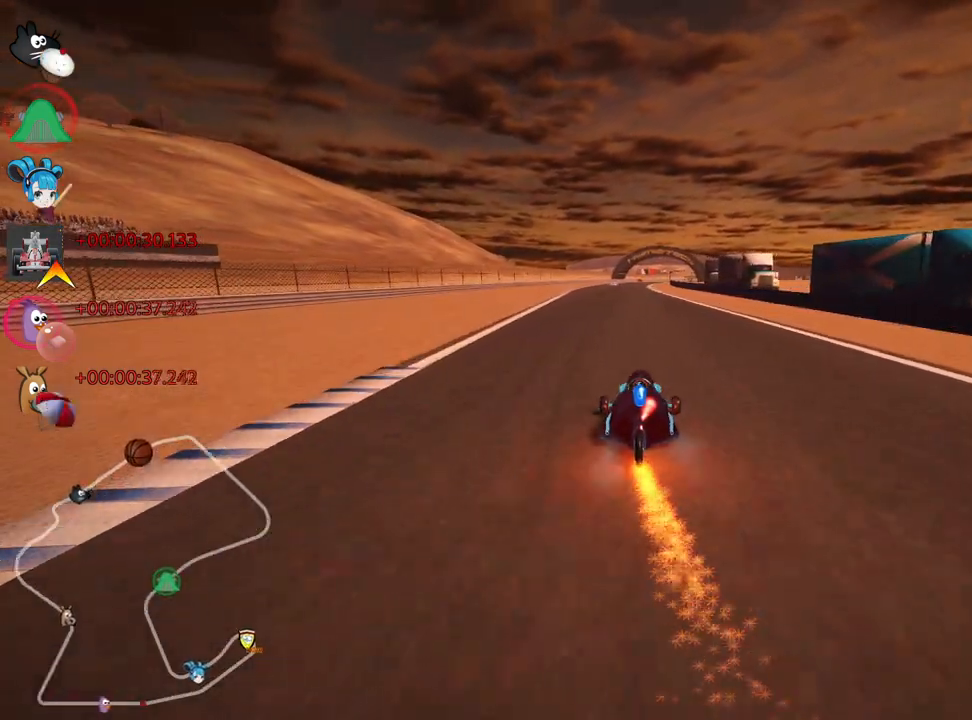
{"keys": ["left", "up"], "events": [[350, "left", "down"]]}
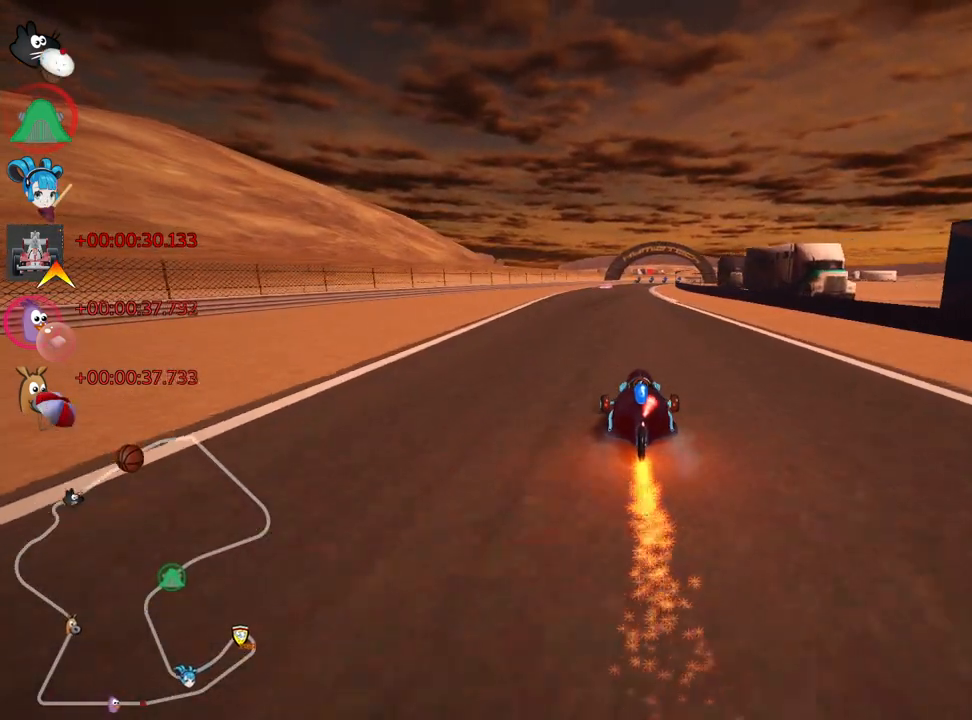
{"keys": ["left", "skid", "up"], "events": [[83, "left", "up"], [233, "right", "down"], [233, "skid", "down"], [317, "left", "down"], [350, "right", "up"]]}
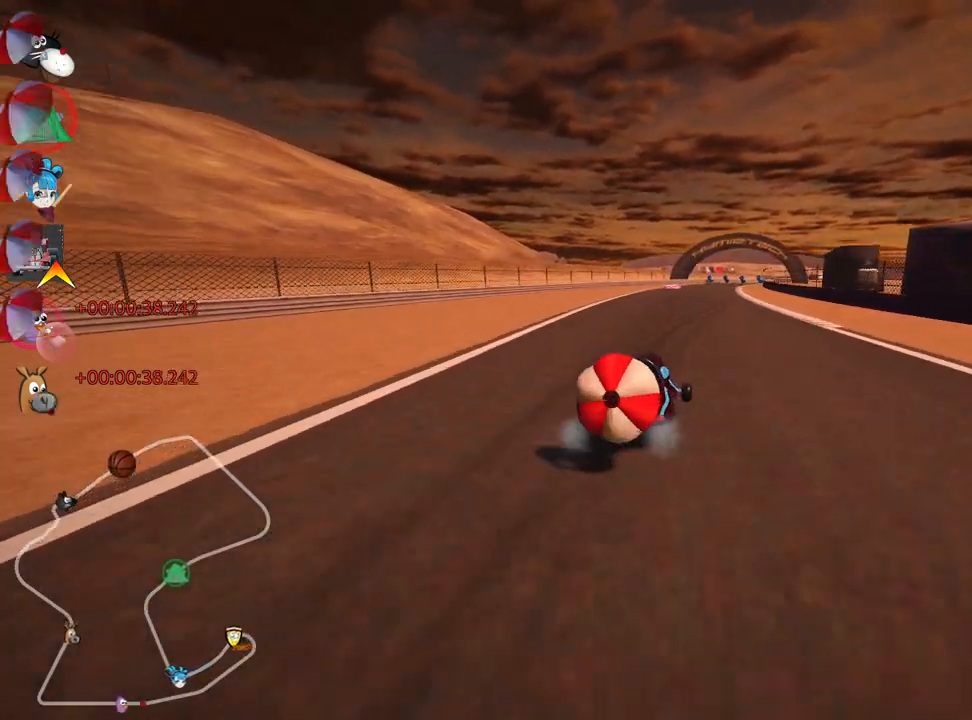
{"keys": ["down"], "events": [[167, "down", "down"], [200, "left", "up"], [200, "skid", "up"], [217, "up", "up"]]}
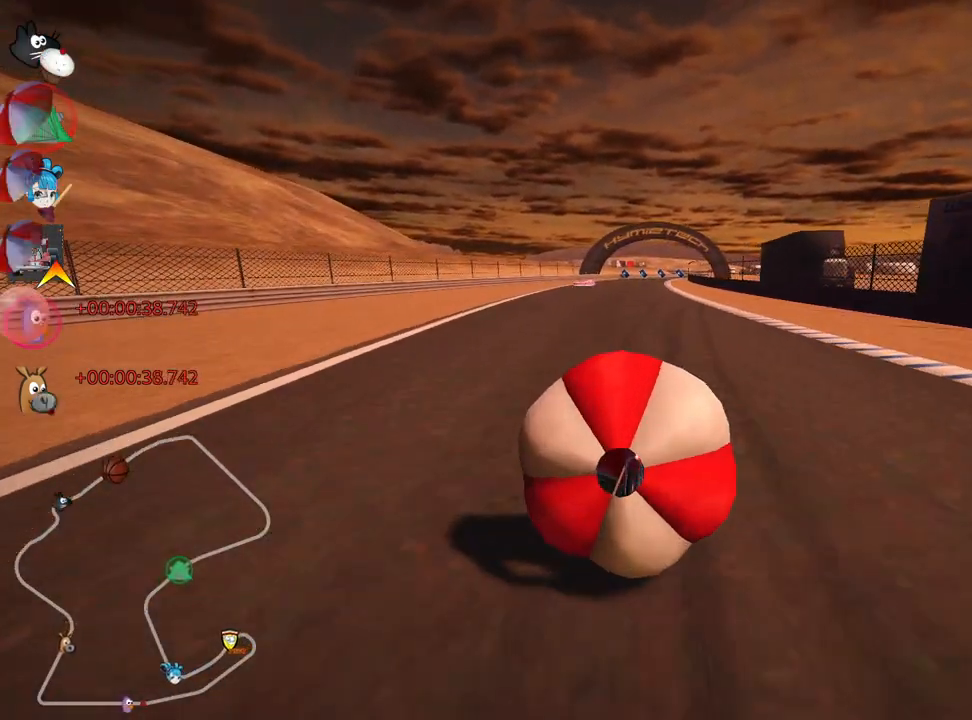
{"keys": ["left", "up"]}
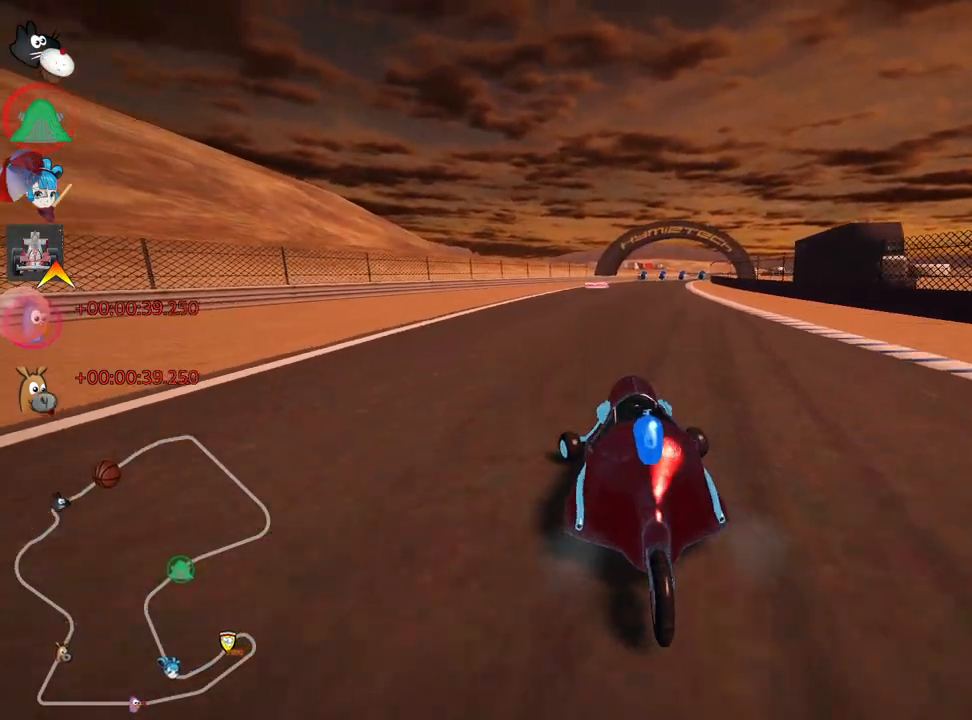
{"keys": ["skid", "up"], "events": [[83, "left", "up"], [200, "skid", "down"], [217, "right", "down"], [467, "right", "up"]]}
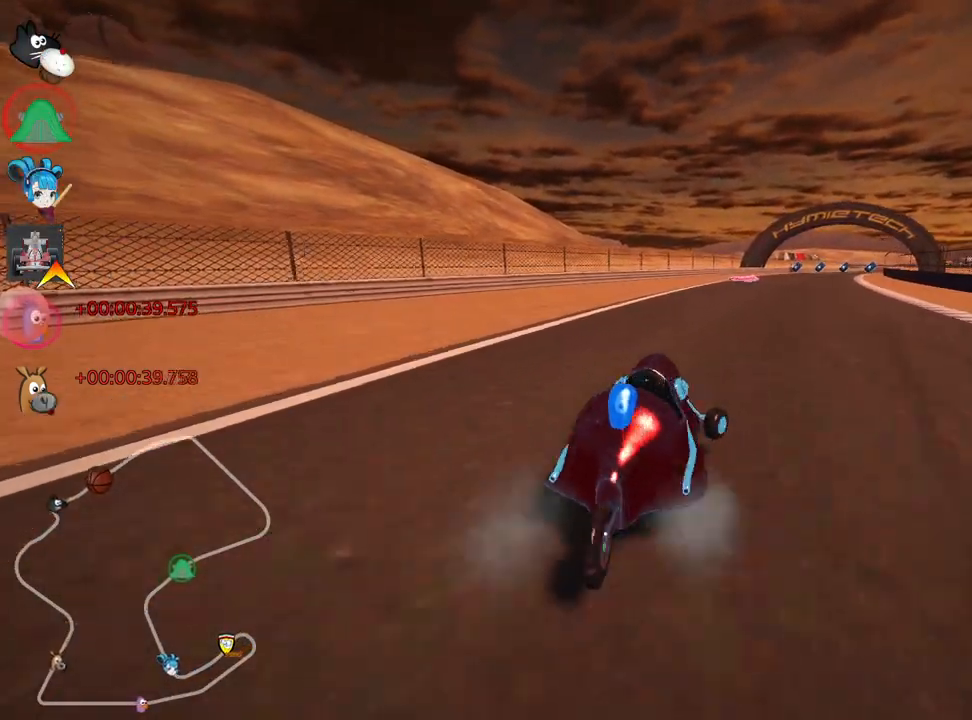
{"keys": ["left", "skid", "up"], "events": [[17, "left", "down"]]}